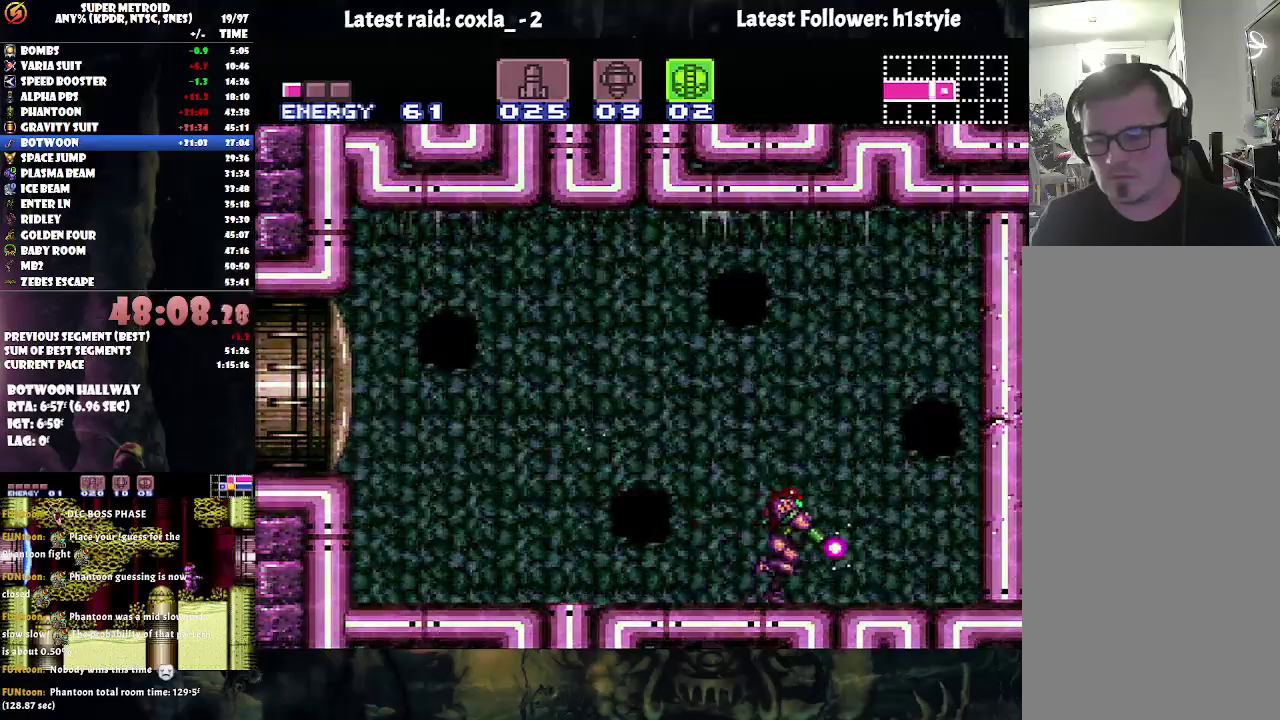
Gameplay with a controller (Nintendo layout); each line is a JSON object with the inputs held at the frame after it. "events" lists button and stick changes between this image and that frame as [ms after this image, input, new state], when the widget could be followed in between. Not read: L3 R3.
{"buttons": ["A", "B", "Y", "L1"], "events": [[300, "B", "down"], [300, "DPAD_RIGHT", "up"]]}
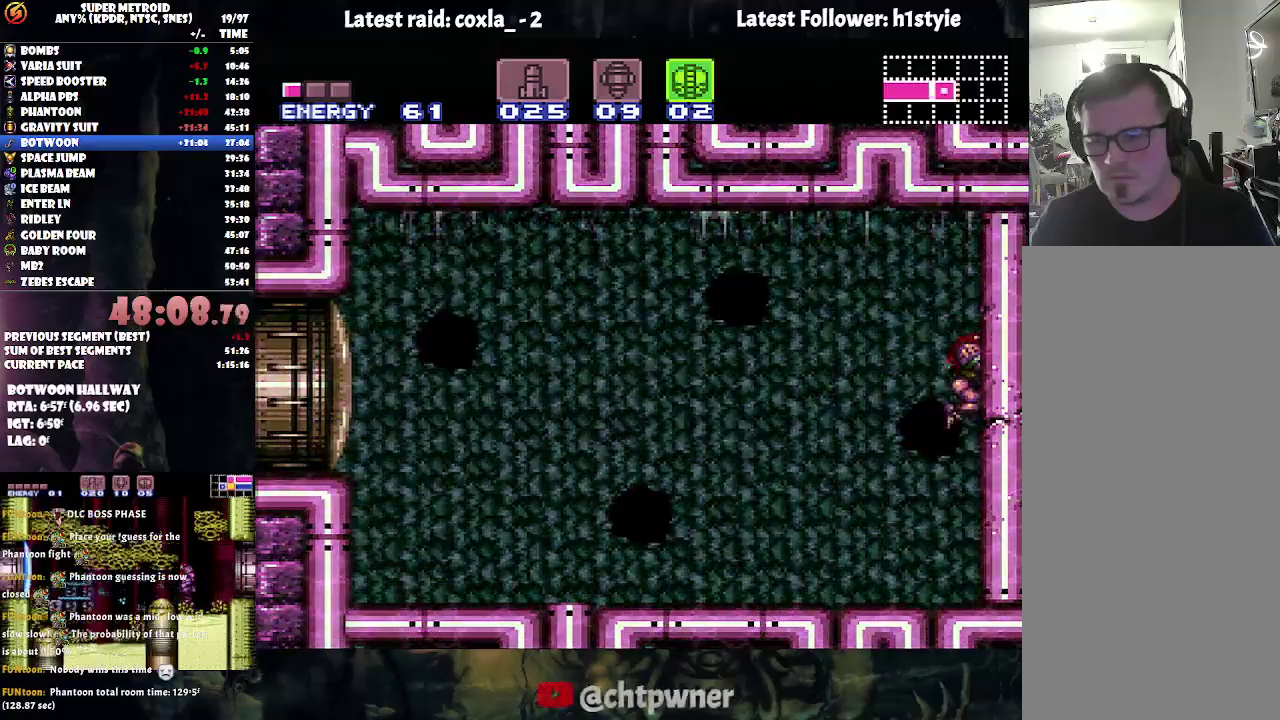
{"buttons": ["A", "B", "Y", "L1", "DPAD_LEFT"], "events": [[250, "DPAD_LEFT", "down"]]}
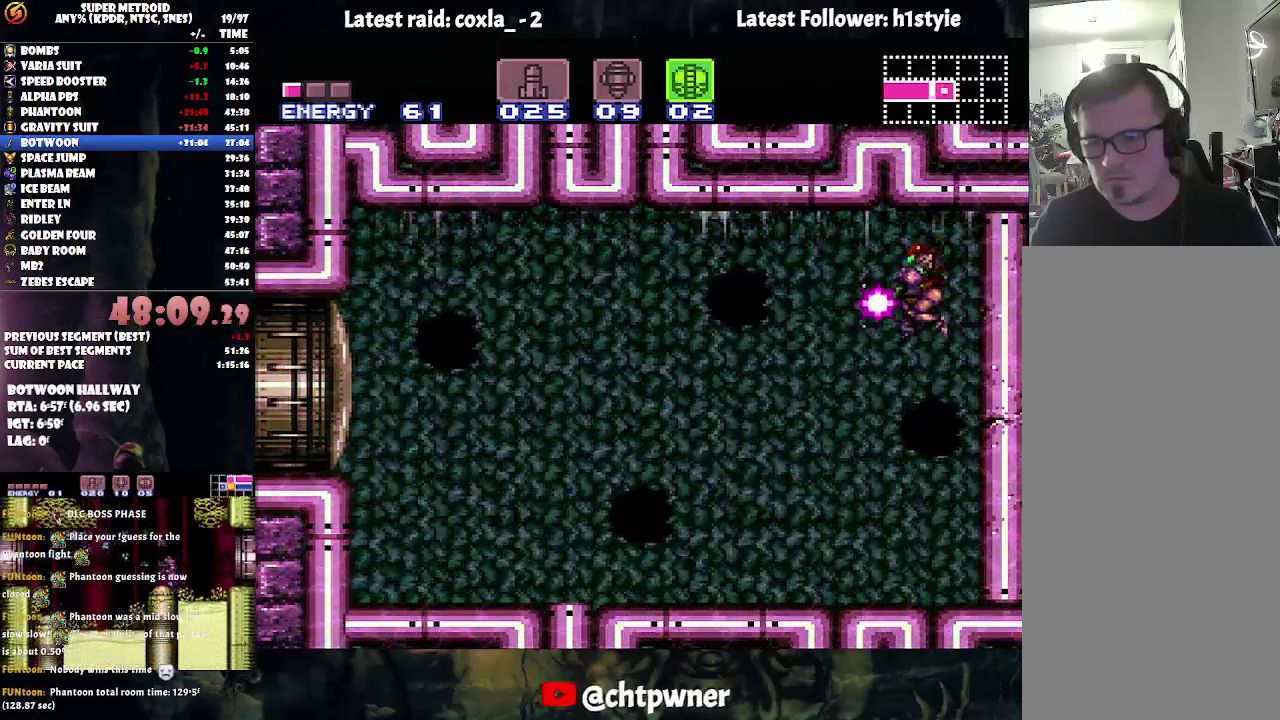
{"buttons": ["A", "B", "Y", "L1"], "events": [[367, "DPAD_LEFT", "up"]]}
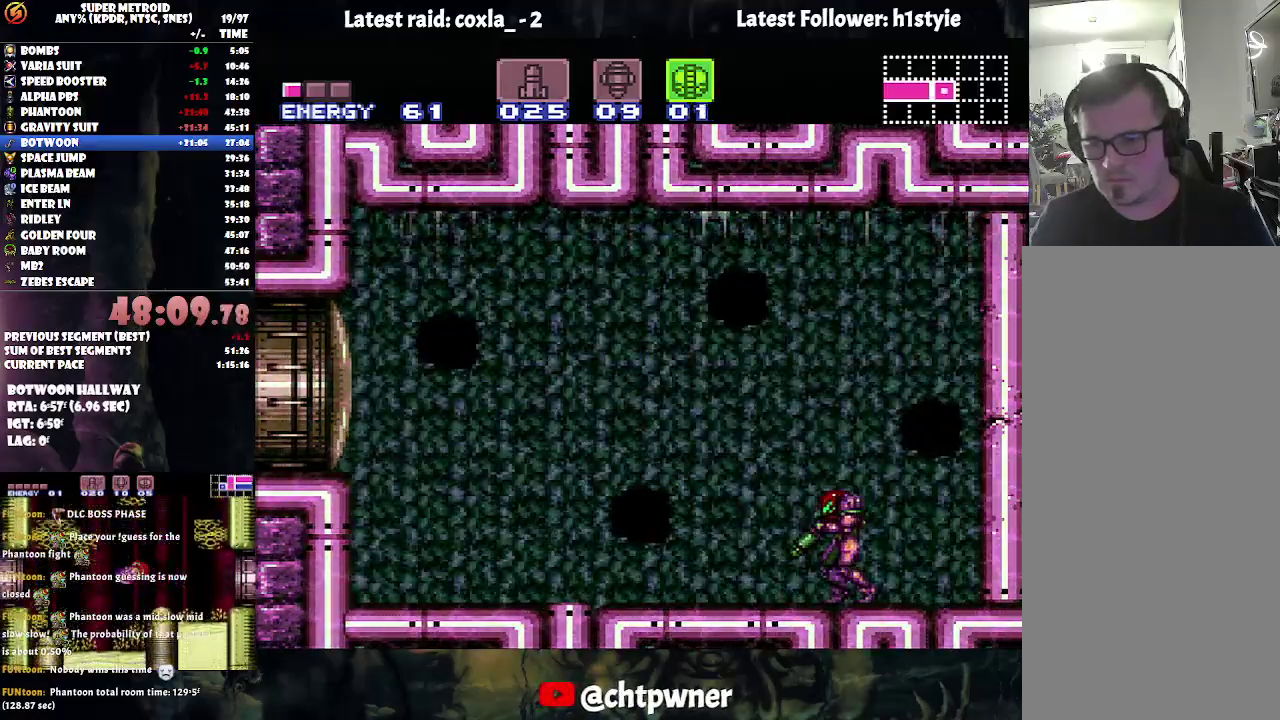
{"buttons": ["R1", "DPAD_LEFT"], "events": [[133, "Y", "up"], [167, "B", "up"], [183, "A", "up"], [183, "L1", "up"], [350, "X", "down"], [367, "R1", "down"], [433, "DPAD_LEFT", "down"], [433, "X", "up"]]}
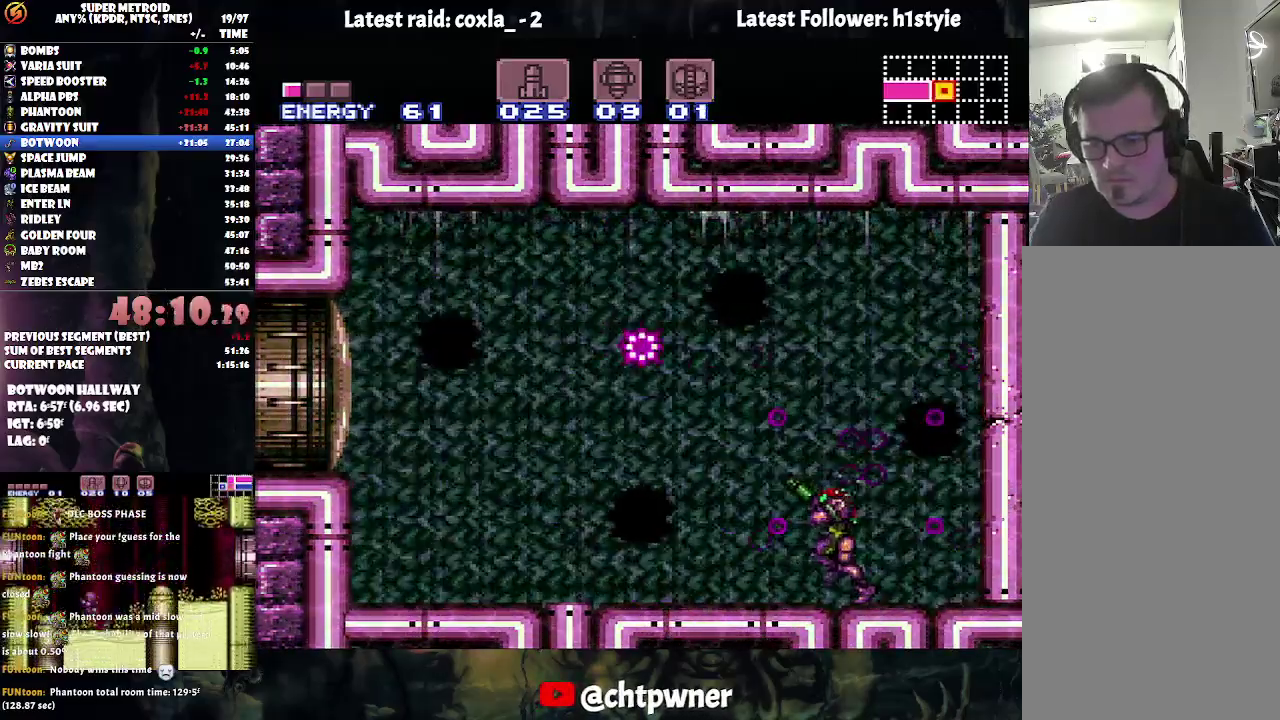
{"buttons": ["R1", "DPAD_LEFT"], "events": [[33, "X", "down"], [133, "X", "up"], [317, "DPAD_LEFT", "up"], [483, "DPAD_LEFT", "down"]]}
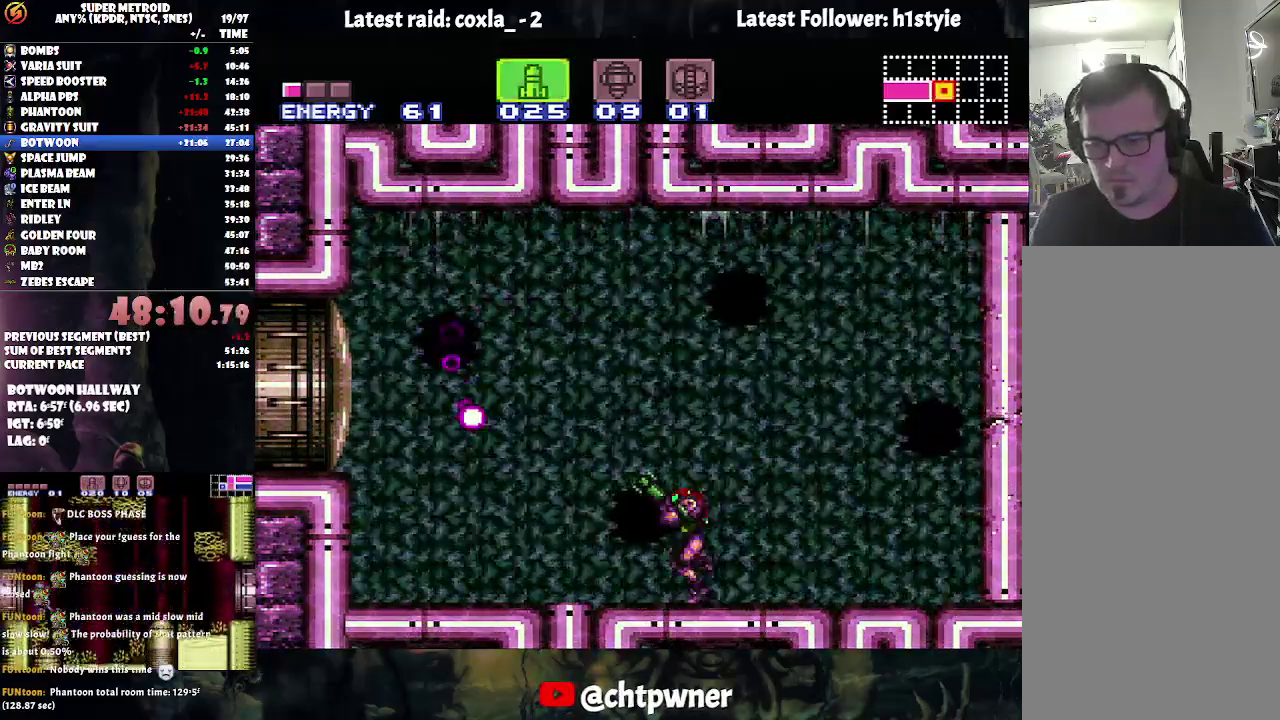
{"buttons": ["R1"], "events": [[67, "DPAD_LEFT", "up"], [317, "X", "down"], [433, "X", "up"]]}
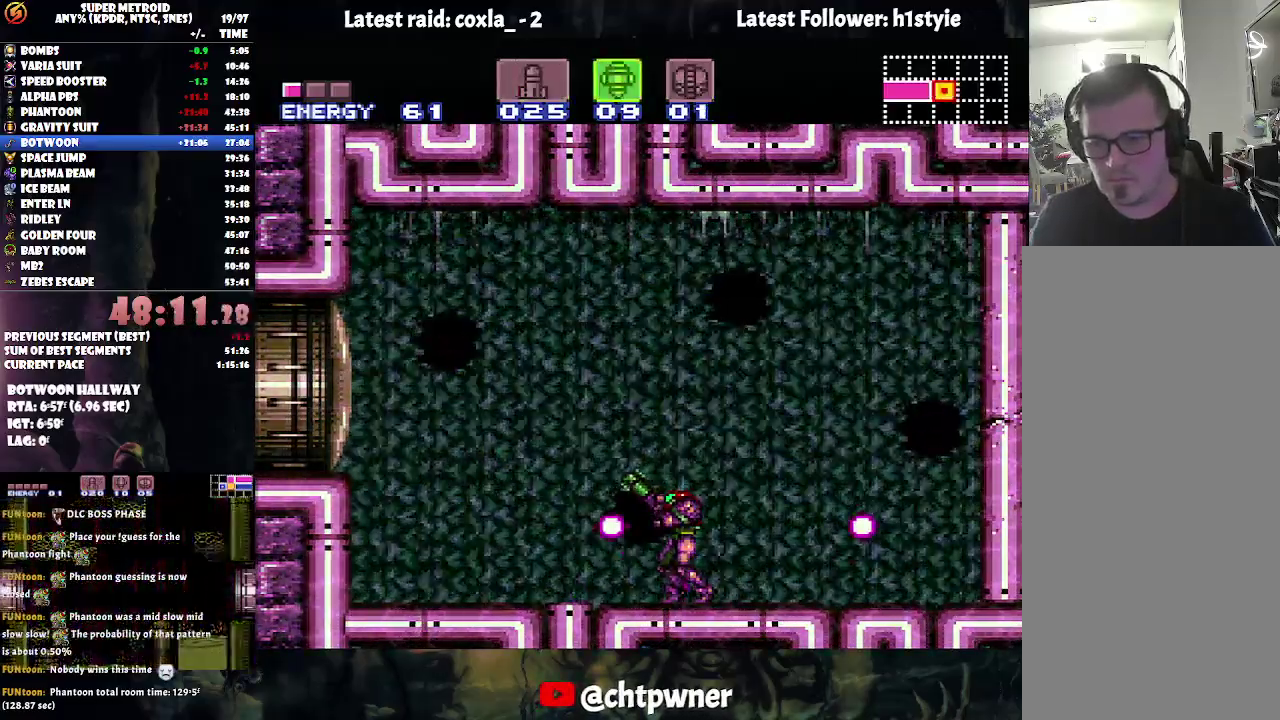
{"buttons": ["R1"], "events": []}
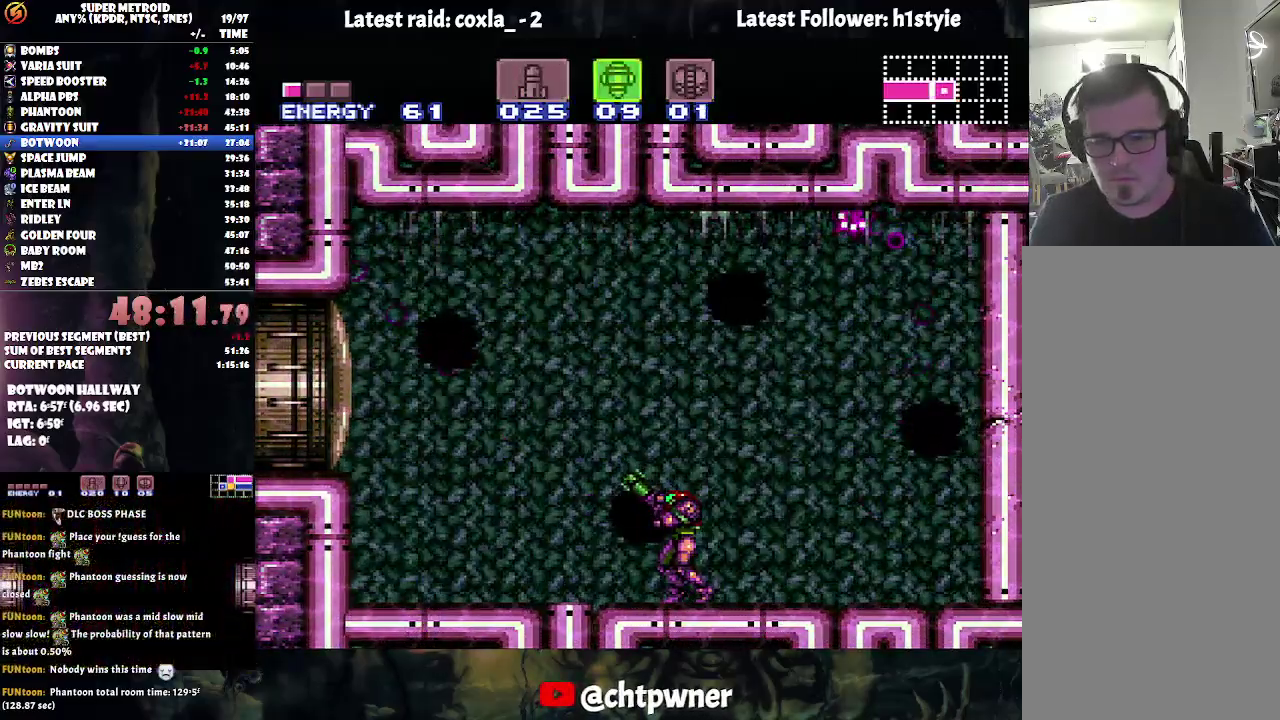
{"buttons": ["R1"], "events": [[433, "Y", "down"], [500, "Y", "up"]]}
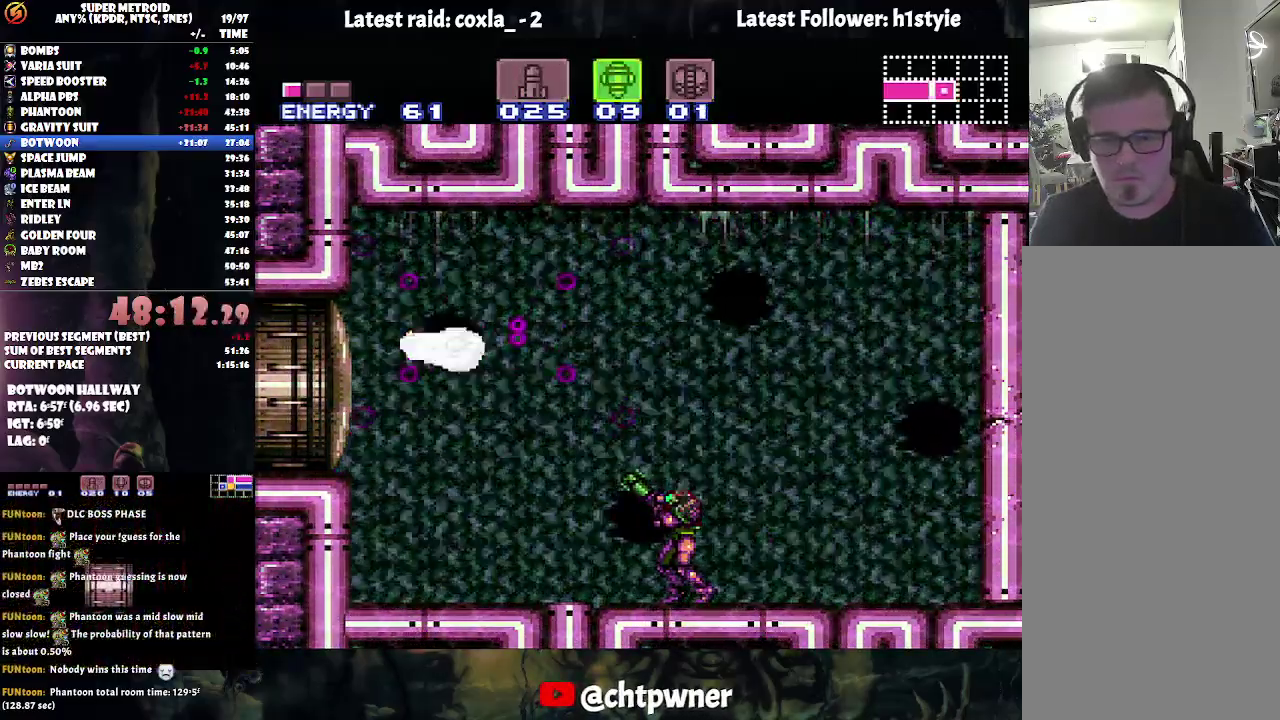
{"buttons": ["R1"], "events": [[67, "Y", "down"], [183, "Y", "up"]]}
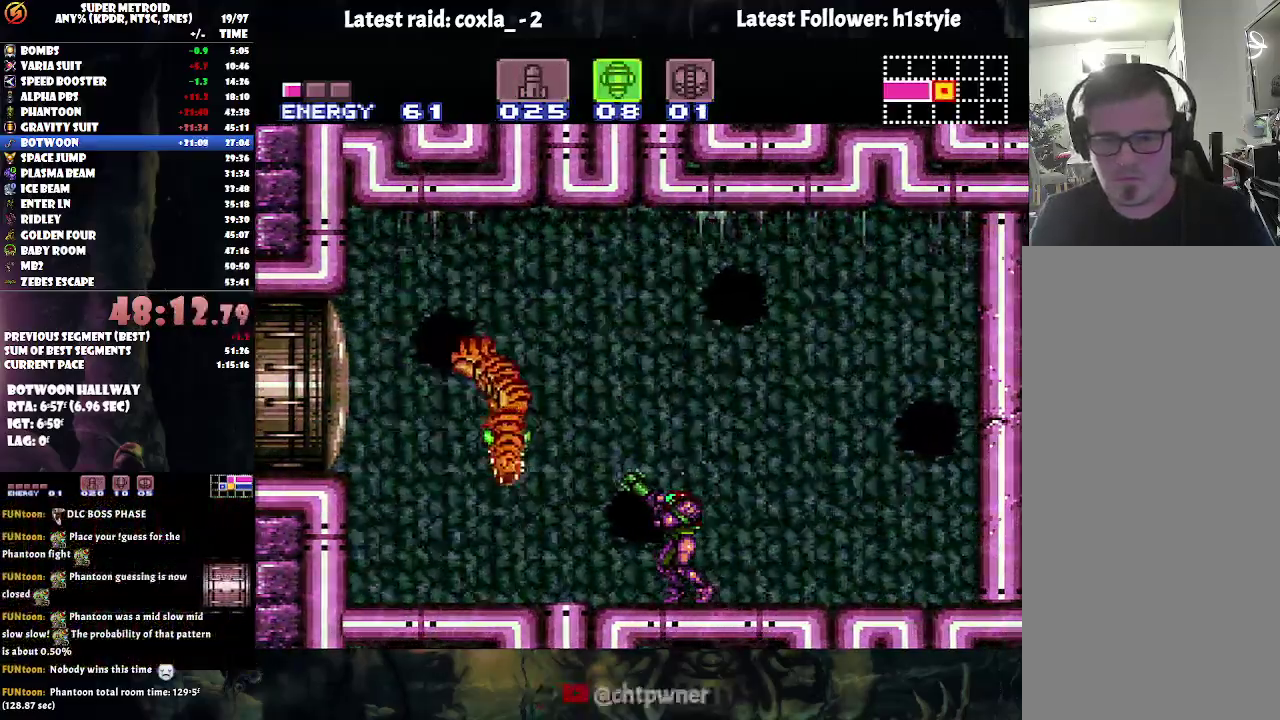
{"buttons": [], "events": [[17, "Y", "down"], [117, "R1", "up"], [117, "Y", "up"], [250, "DPAD_DOWN", "down"], [300, "DPAD_DOWN", "up"], [367, "Y", "down"], [500, "Y", "up"]]}
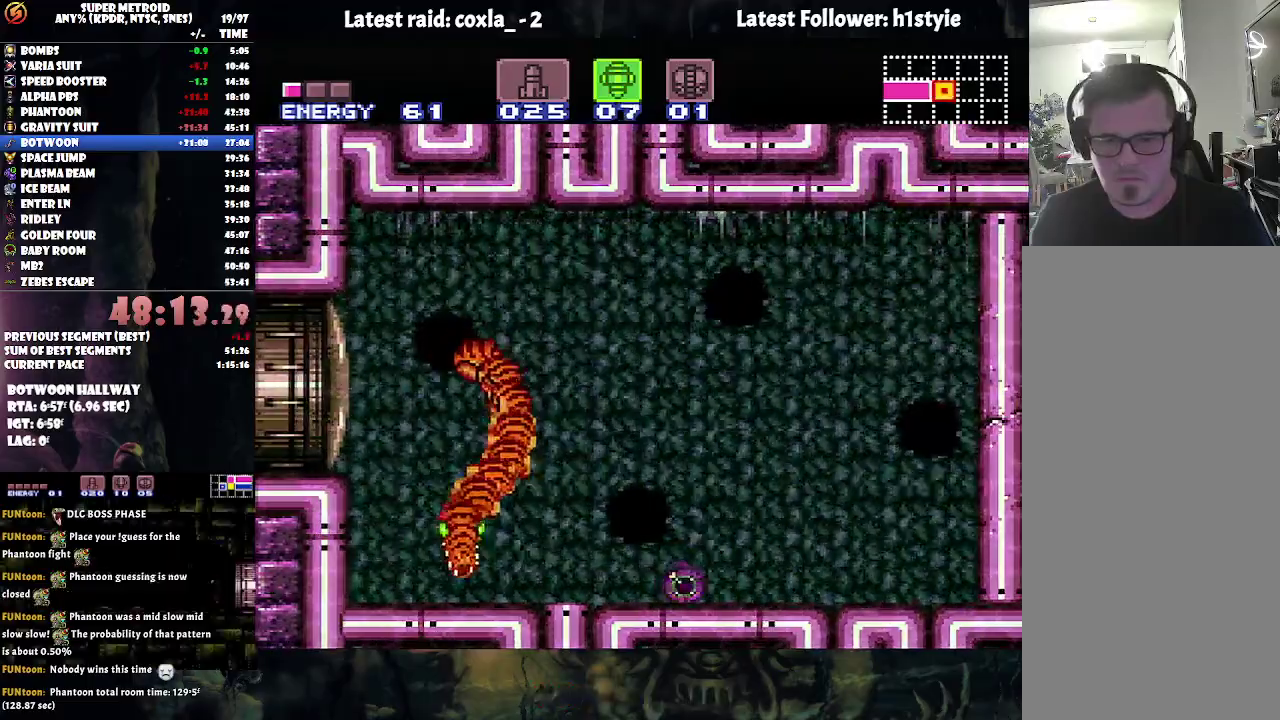
{"buttons": [], "events": [[233, "DPAD_UP", "down"], [317, "DPAD_UP", "up"], [350, "Y", "down"], [450, "Y", "up"]]}
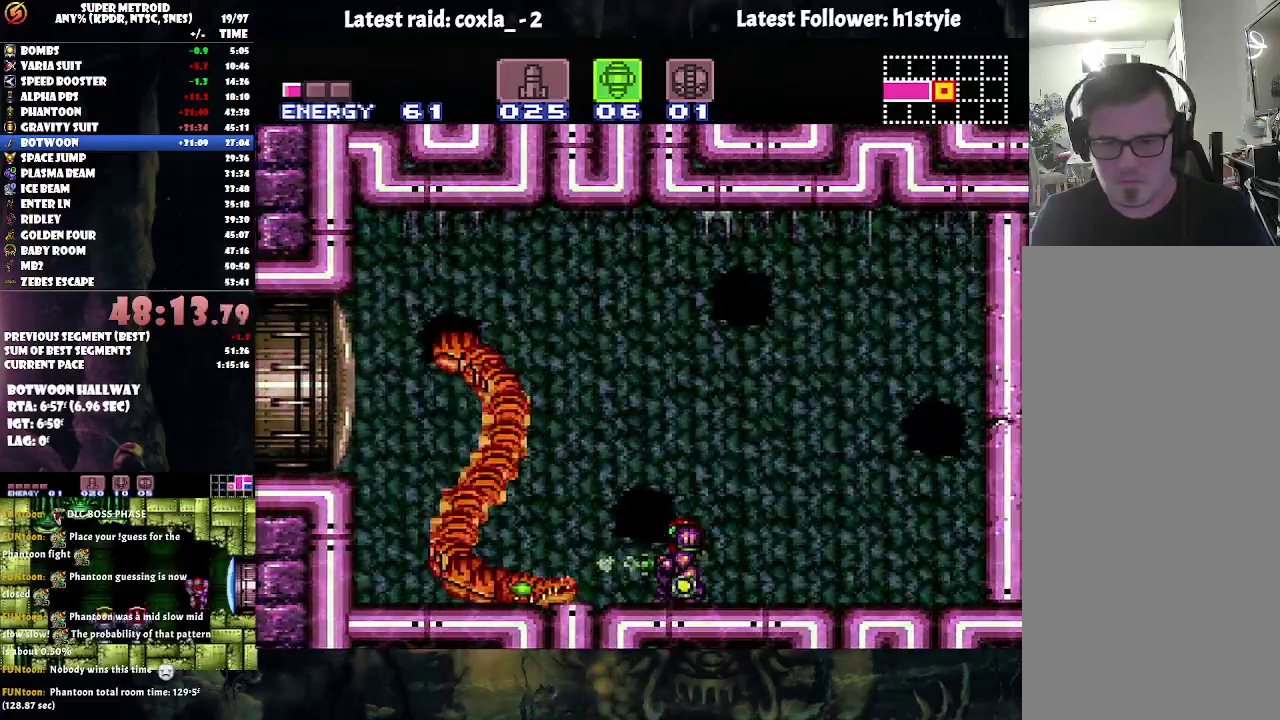
{"buttons": ["DPAD_RIGHT"], "events": [[17, "Y", "down"], [83, "Y", "up"], [200, "Y", "down"], [333, "Y", "up"], [467, "DPAD_RIGHT", "down"]]}
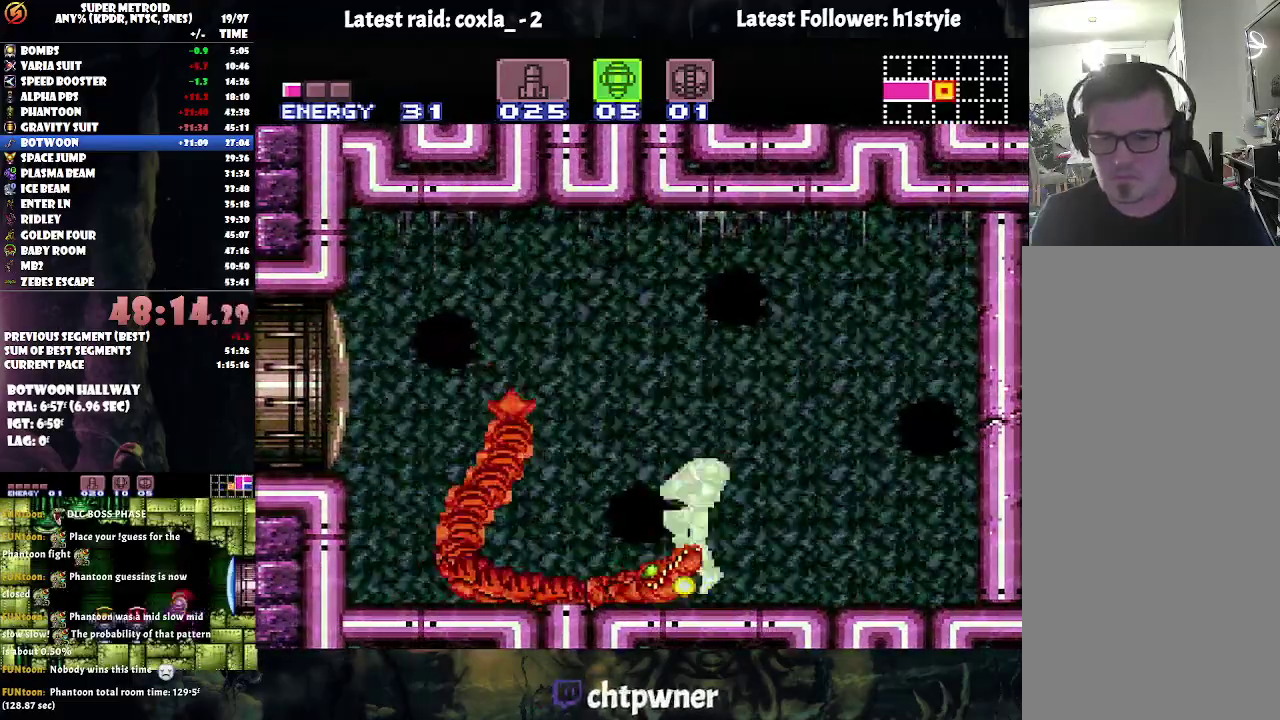
{"buttons": ["Y", "R1", "DPAD_RIGHT"], "events": [[83, "R1", "down"], [100, "DPAD_RIGHT", "up"], [383, "Y", "down"], [417, "DPAD_RIGHT", "down"]]}
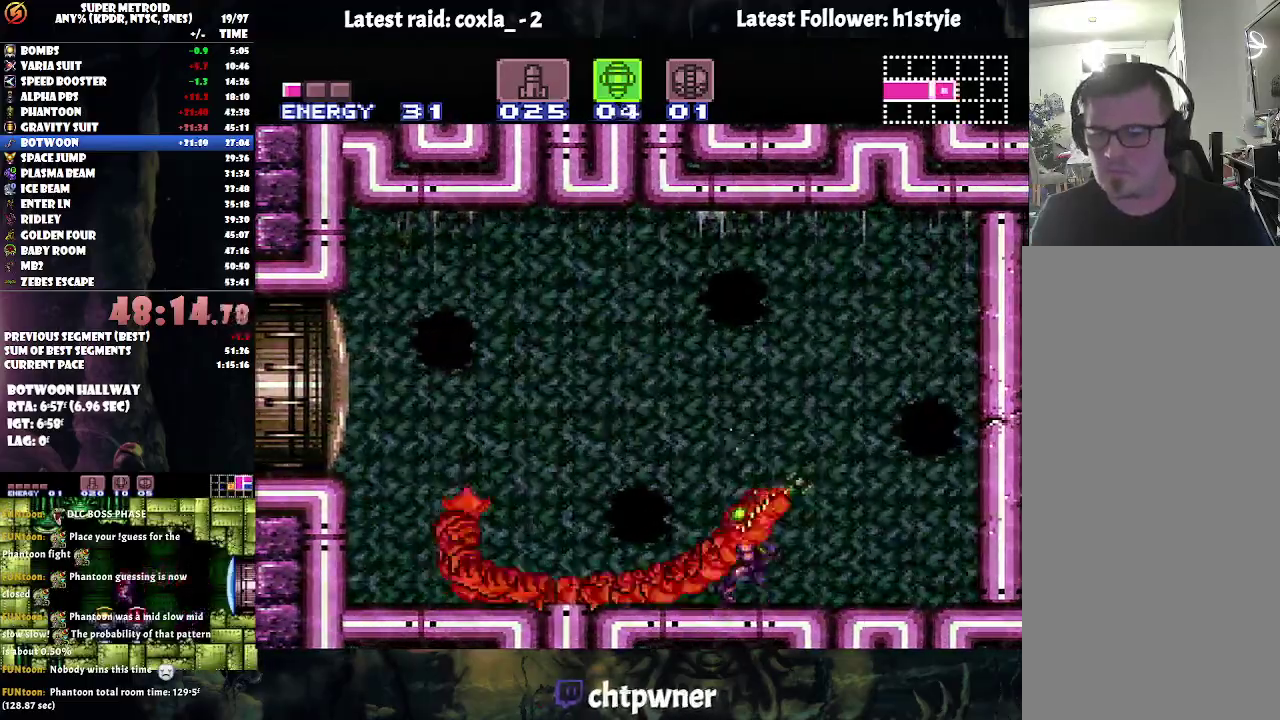
{"buttons": ["Y", "R1", "DPAD_RIGHT"], "events": [[17, "DPAD_RIGHT", "up"], [17, "Y", "up"], [133, "DPAD_RIGHT", "down"], [200, "Y", "down"], [283, "DPAD_RIGHT", "up"], [350, "Y", "up"], [400, "DPAD_RIGHT", "down"], [417, "Y", "down"]]}
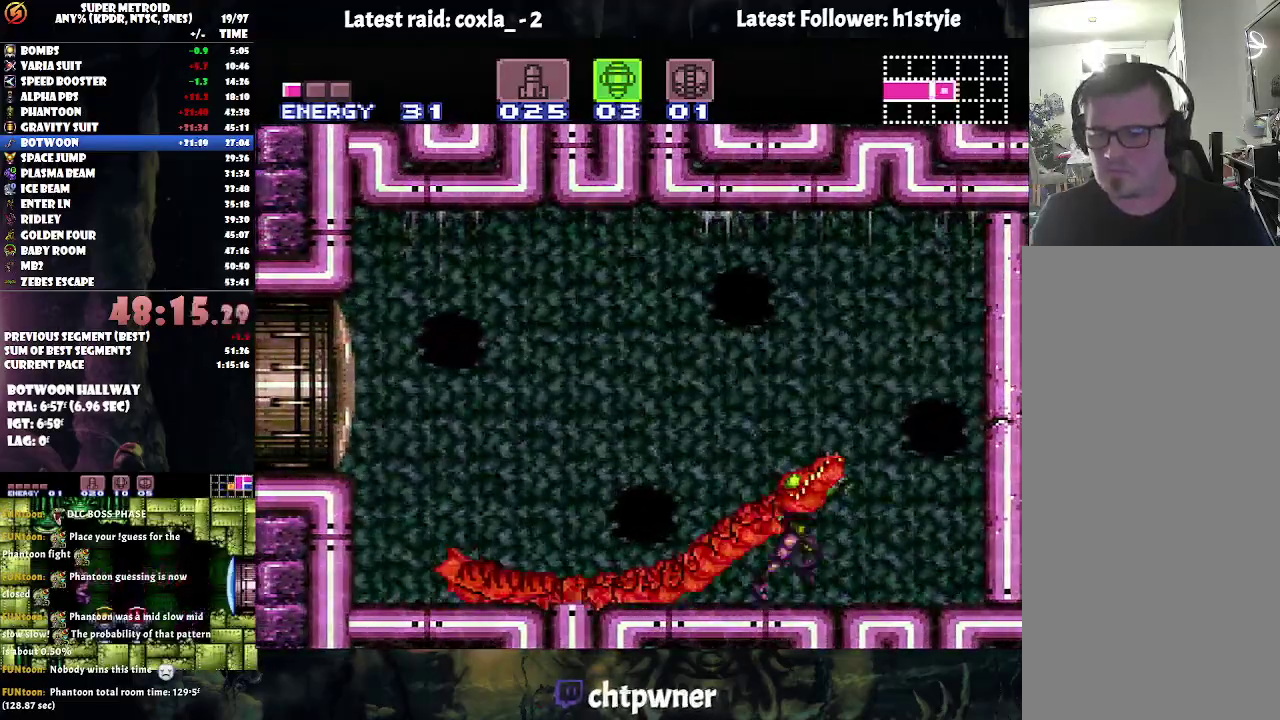
{"buttons": ["A"], "events": [[17, "DPAD_RIGHT", "up"], [17, "Y", "up"], [83, "DPAD_RIGHT", "down"], [83, "R1", "up"], [167, "DPAD_UP", "down"], [217, "DPAD_UP", "up"], [233, "A", "down"], [300, "DPAD_RIGHT", "up"]]}
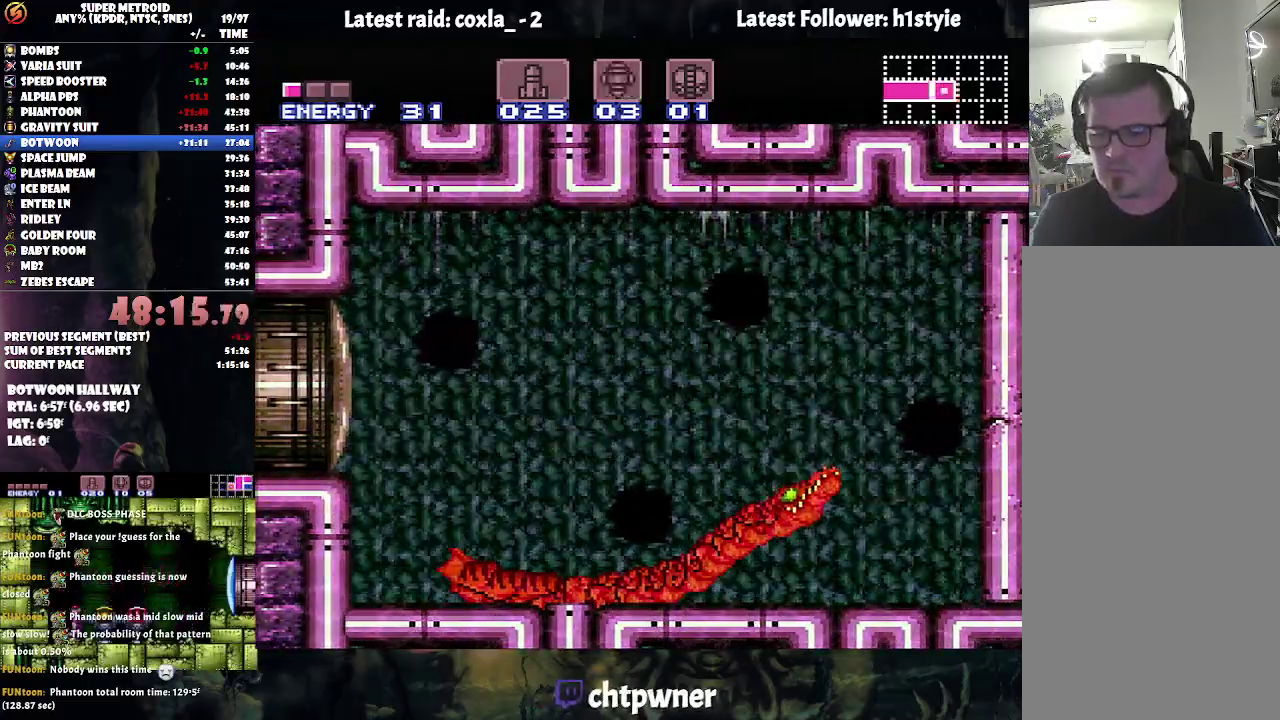
{"buttons": ["A", "DPAD_LEFT"], "events": [[167, "DPAD_LEFT", "down"], [250, "DPAD_LEFT", "up"], [367, "DPAD_LEFT", "down"]]}
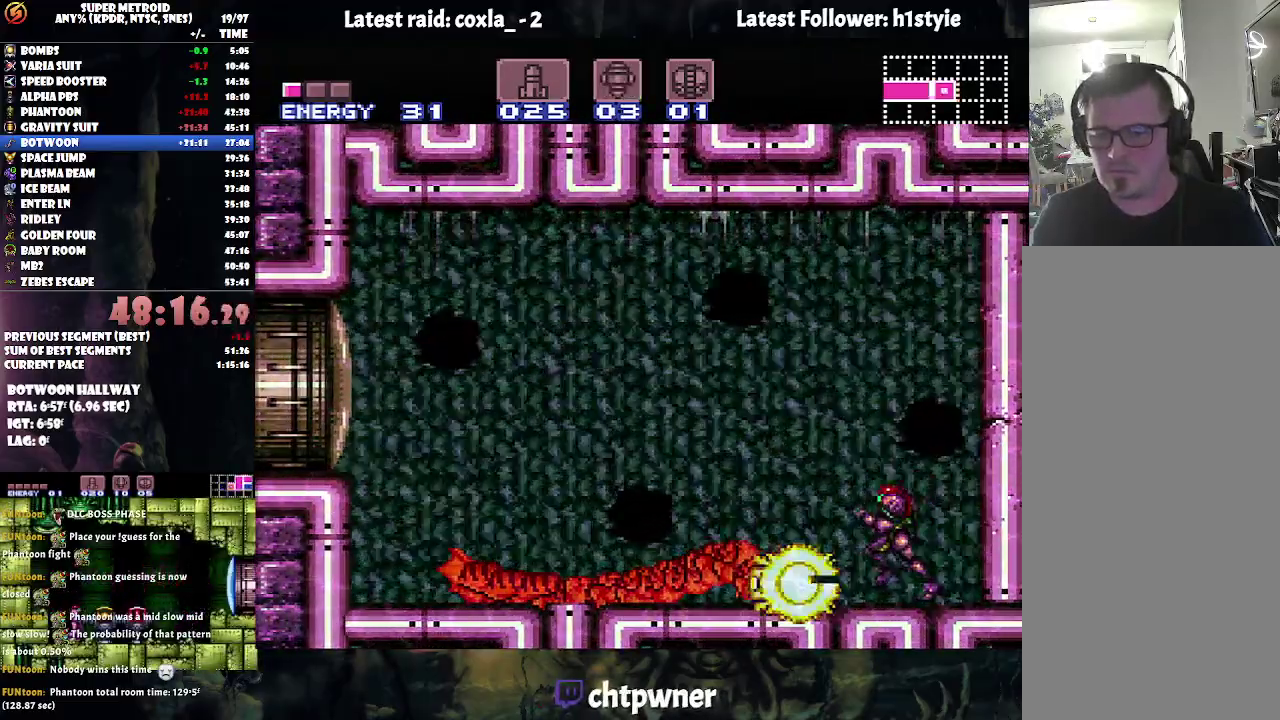
{"buttons": ["A", "DPAD_LEFT"], "events": [[100, "B", "down"], [500, "B", "up"]]}
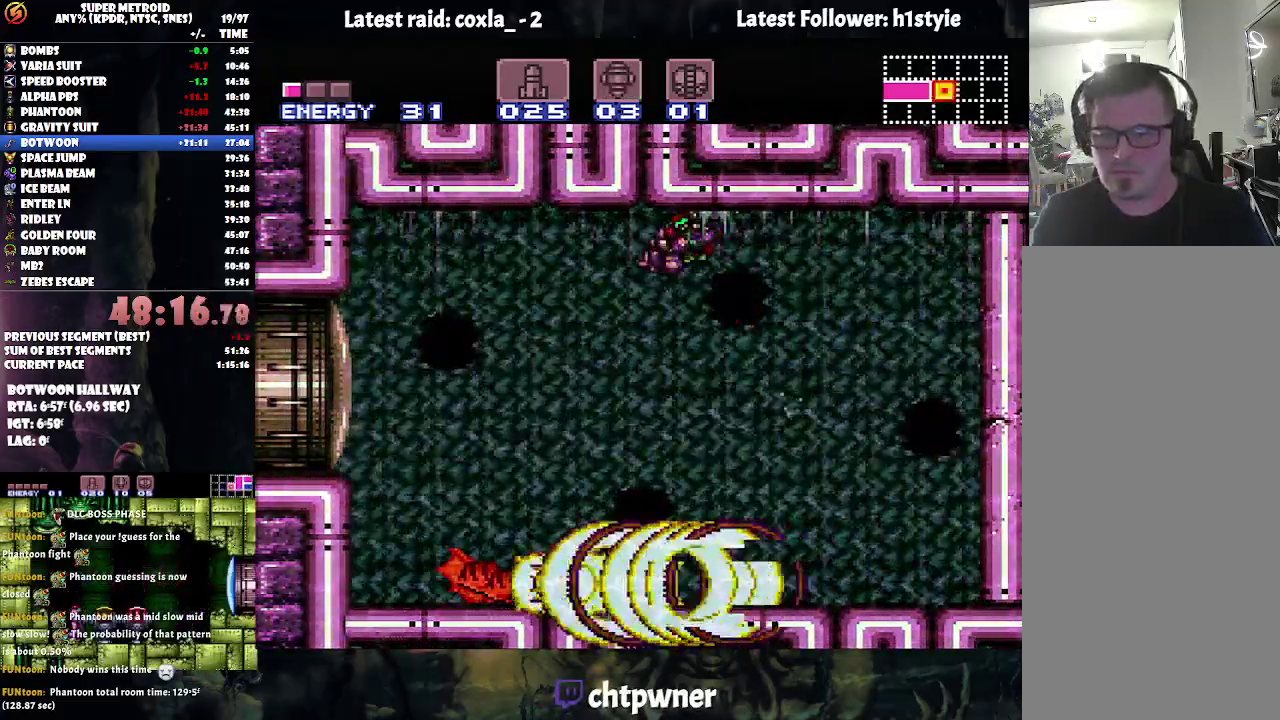
{"buttons": ["A", "DPAD_LEFT"], "events": []}
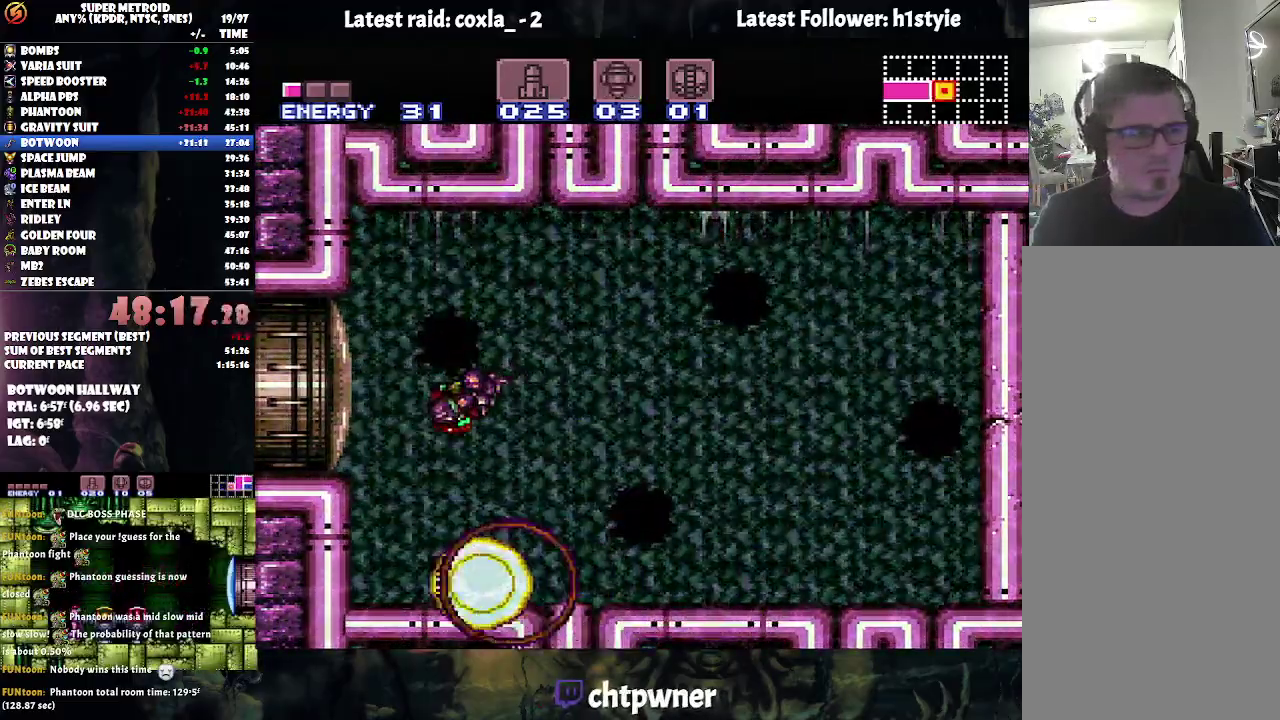
{"buttons": ["A"], "events": [[250, "DPAD_LEFT", "up"], [383, "DPAD_RIGHT", "down"], [433, "DPAD_RIGHT", "up"]]}
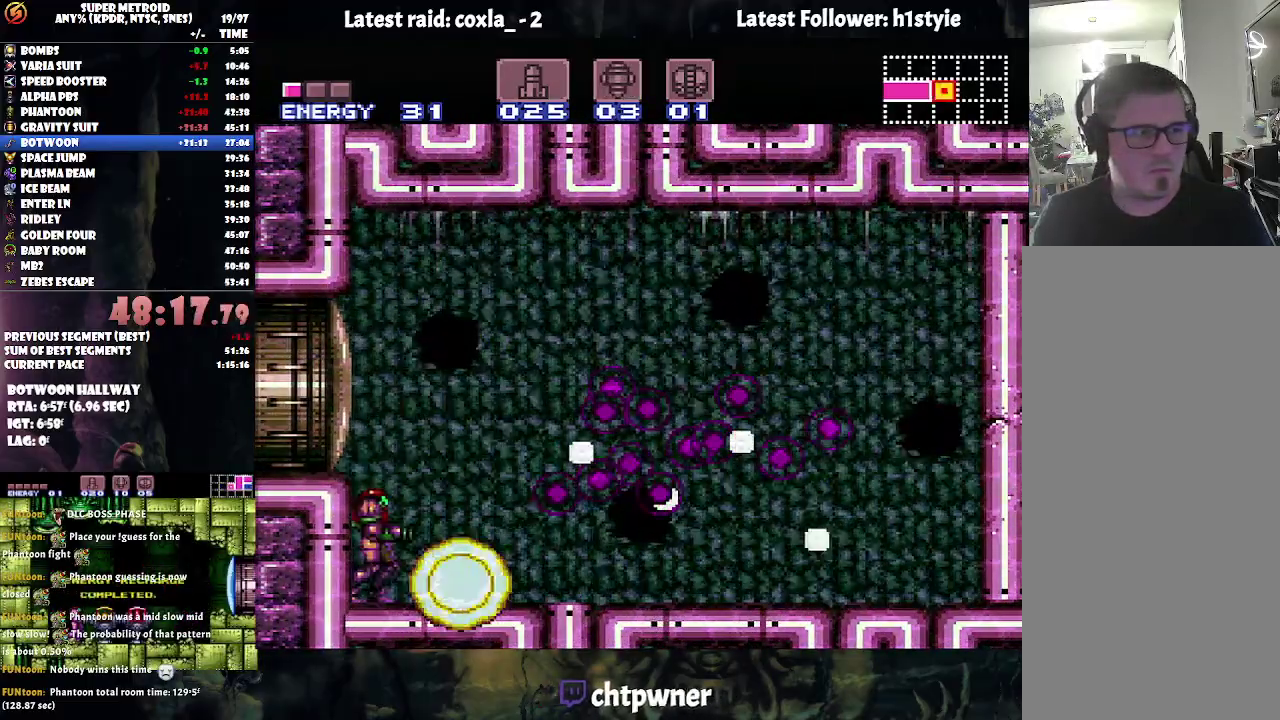
{"buttons": ["A", "DPAD_RIGHT"], "events": [[233, "DPAD_RIGHT", "down"]]}
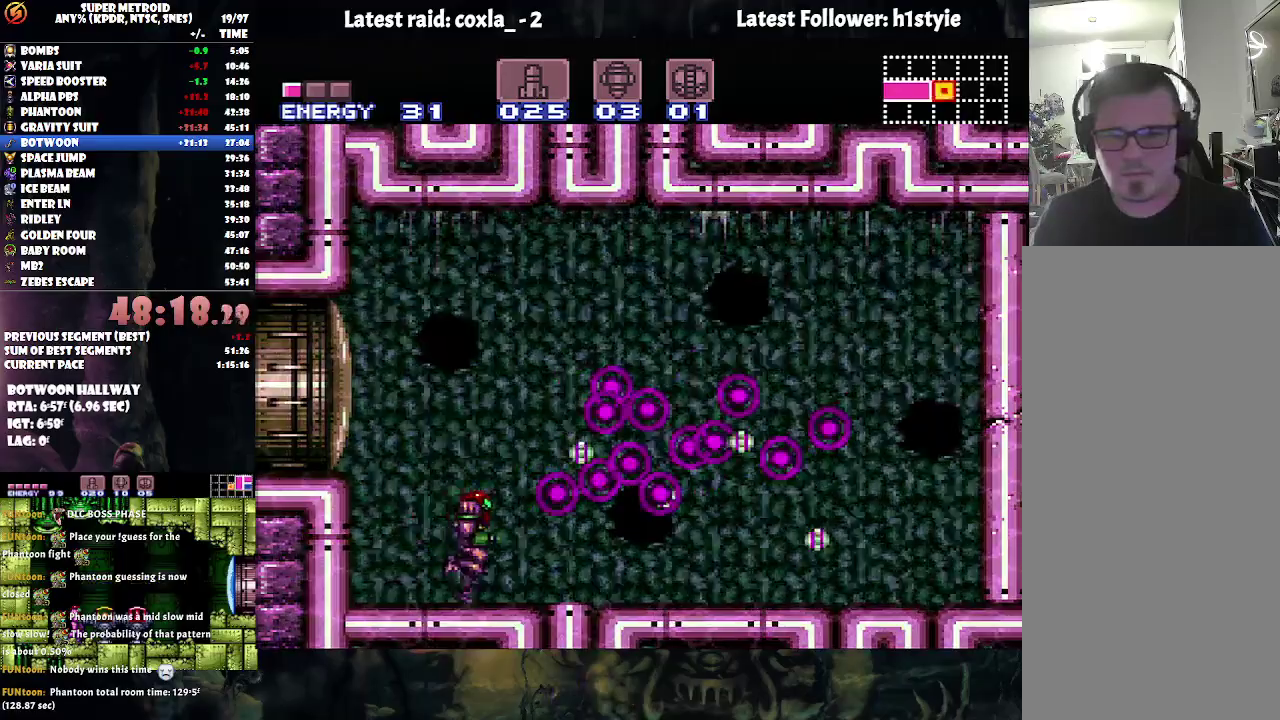
{"buttons": ["A"], "events": [[117, "B", "down"], [283, "B", "up"], [483, "DPAD_RIGHT", "up"]]}
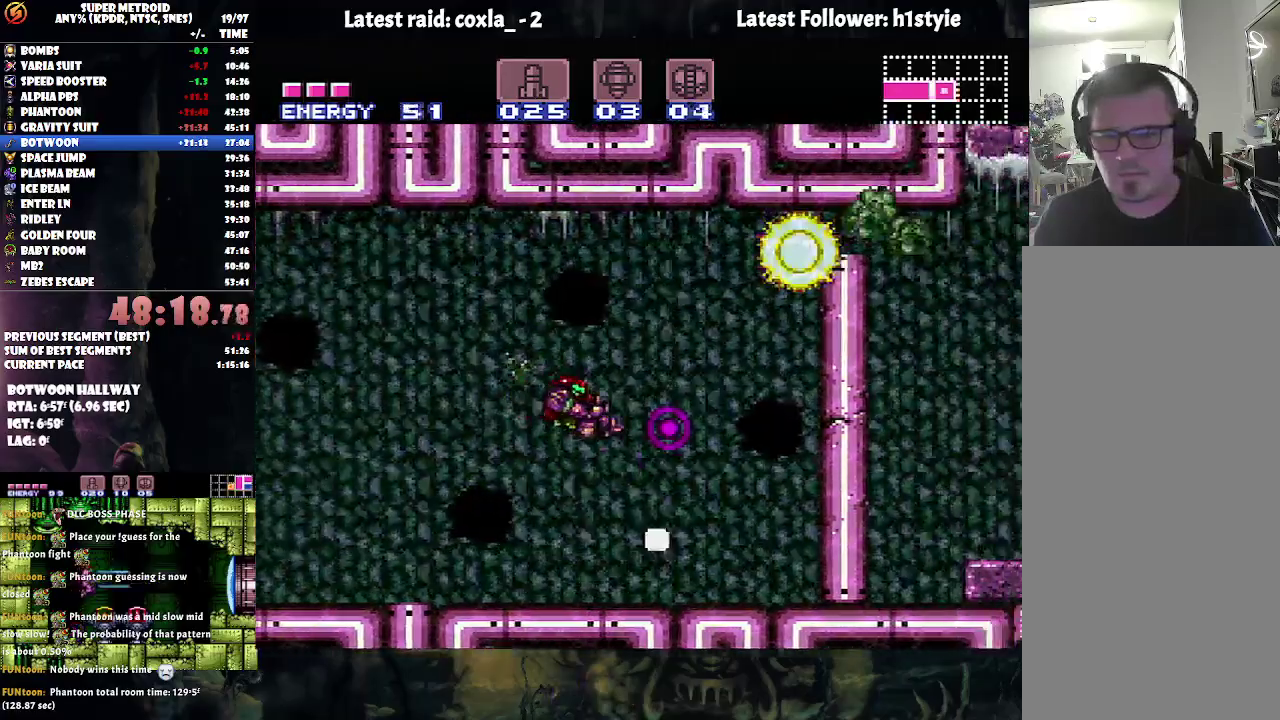
{"buttons": ["A", "DPAD_RIGHT"], "events": [[67, "DPAD_LEFT", "down"], [450, "DPAD_LEFT", "up"], [483, "DPAD_RIGHT", "down"]]}
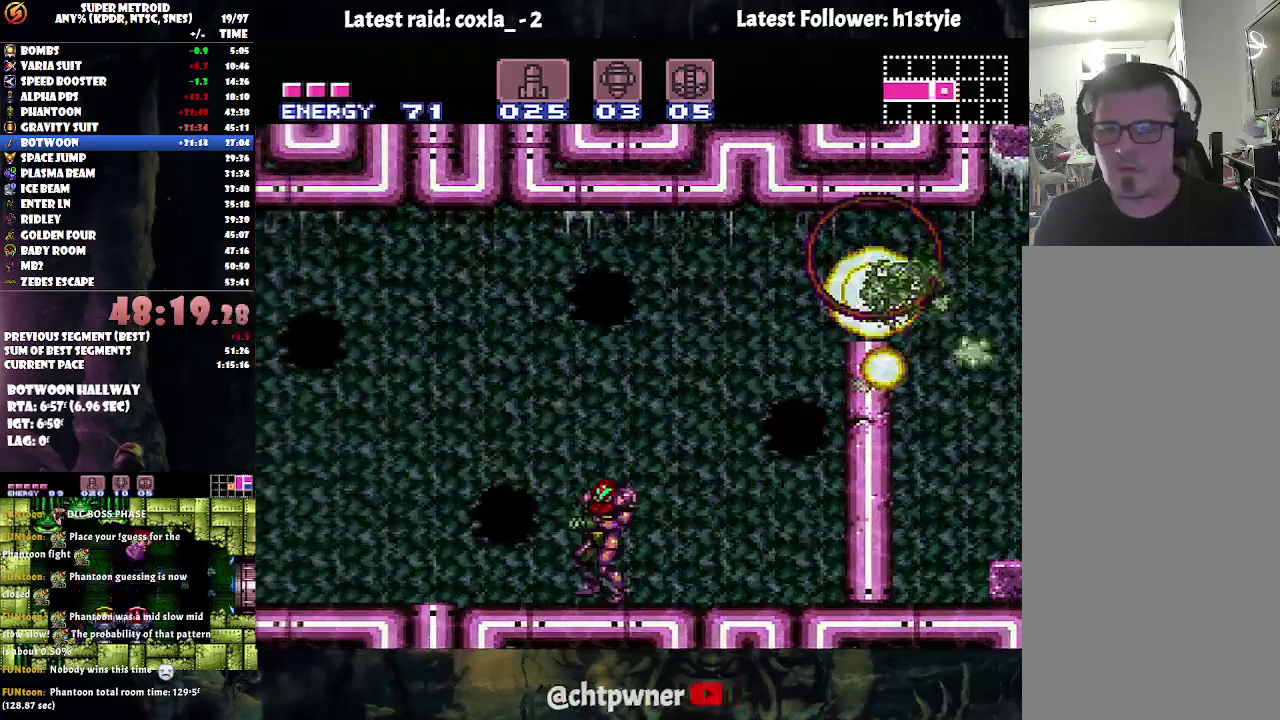
{"buttons": ["A", "B", "DPAD_RIGHT"], "events": [[367, "B", "down"]]}
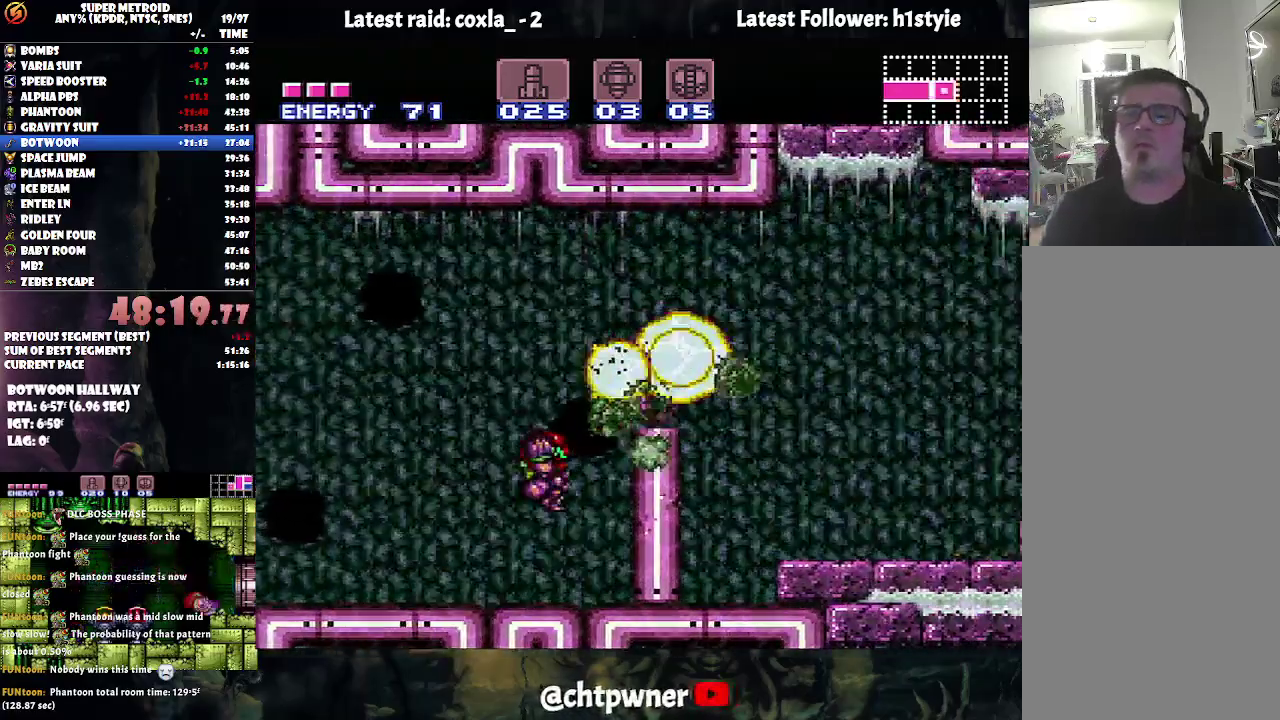
{"buttons": ["A", "Y", "DPAD_RIGHT"], "events": [[233, "B", "up"], [367, "Y", "down"]]}
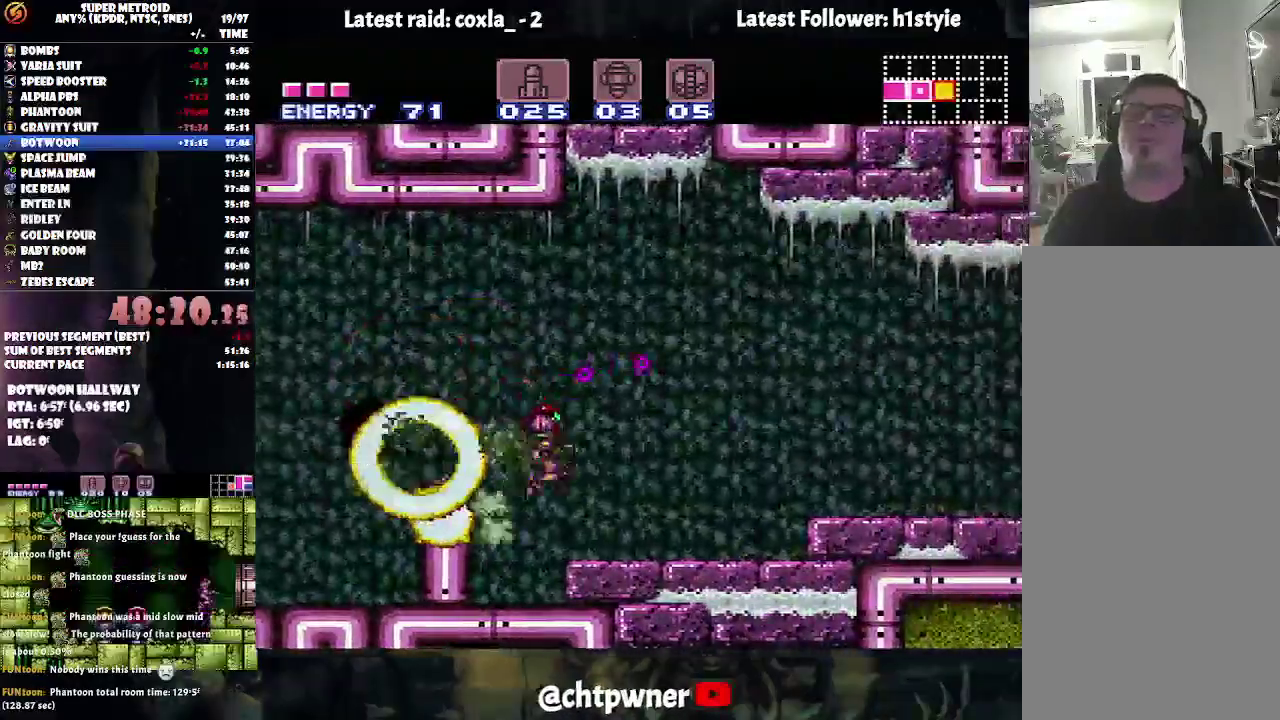
{"buttons": ["A", "B", "DPAD_RIGHT"], "events": [[17, "Y", "up"], [317, "B", "down"]]}
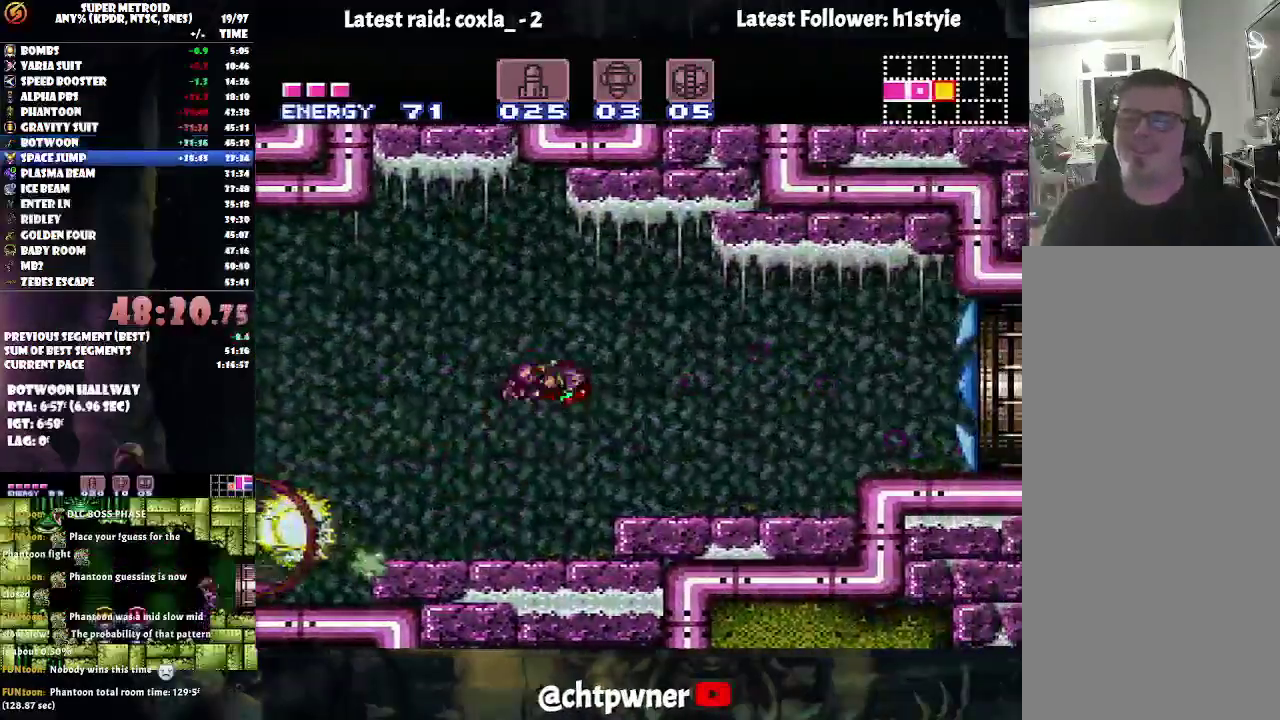
{"buttons": ["A", "DPAD_RIGHT"], "events": [[317, "B", "up"]]}
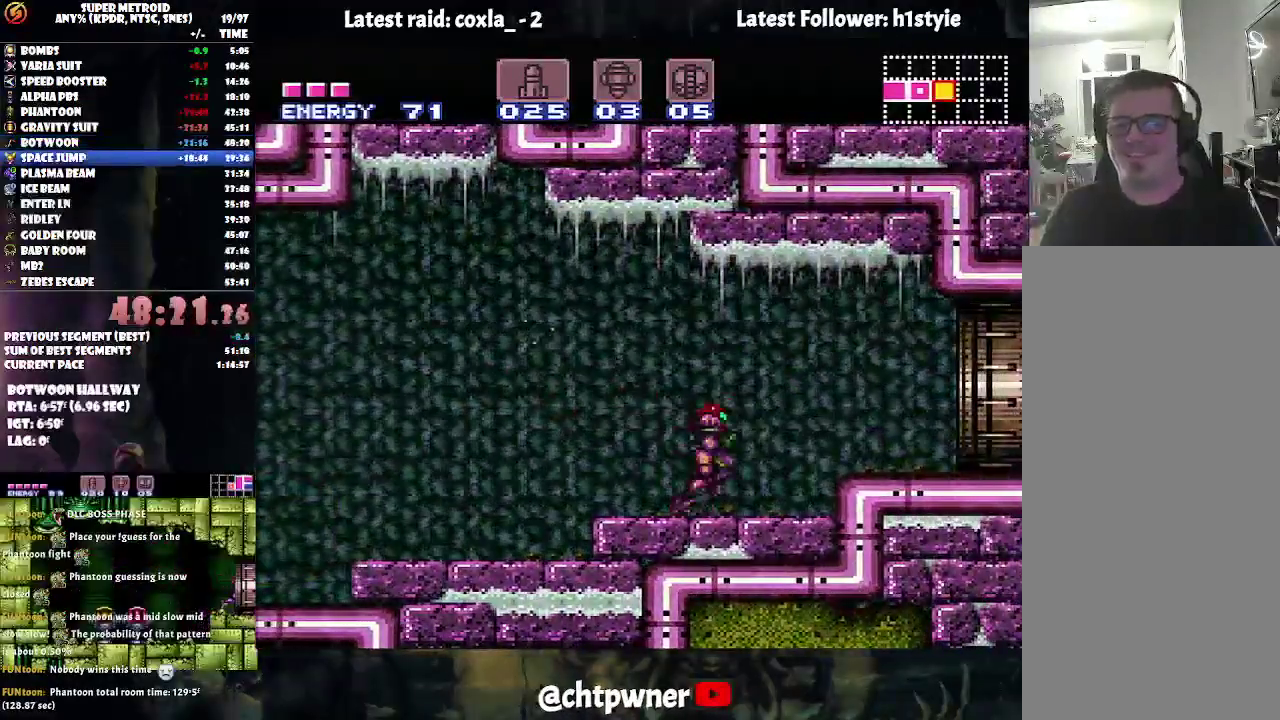
{"buttons": ["A", "R1", "DPAD_RIGHT"], "events": [[100, "B", "down"], [200, "B", "up"], [400, "R1", "down"]]}
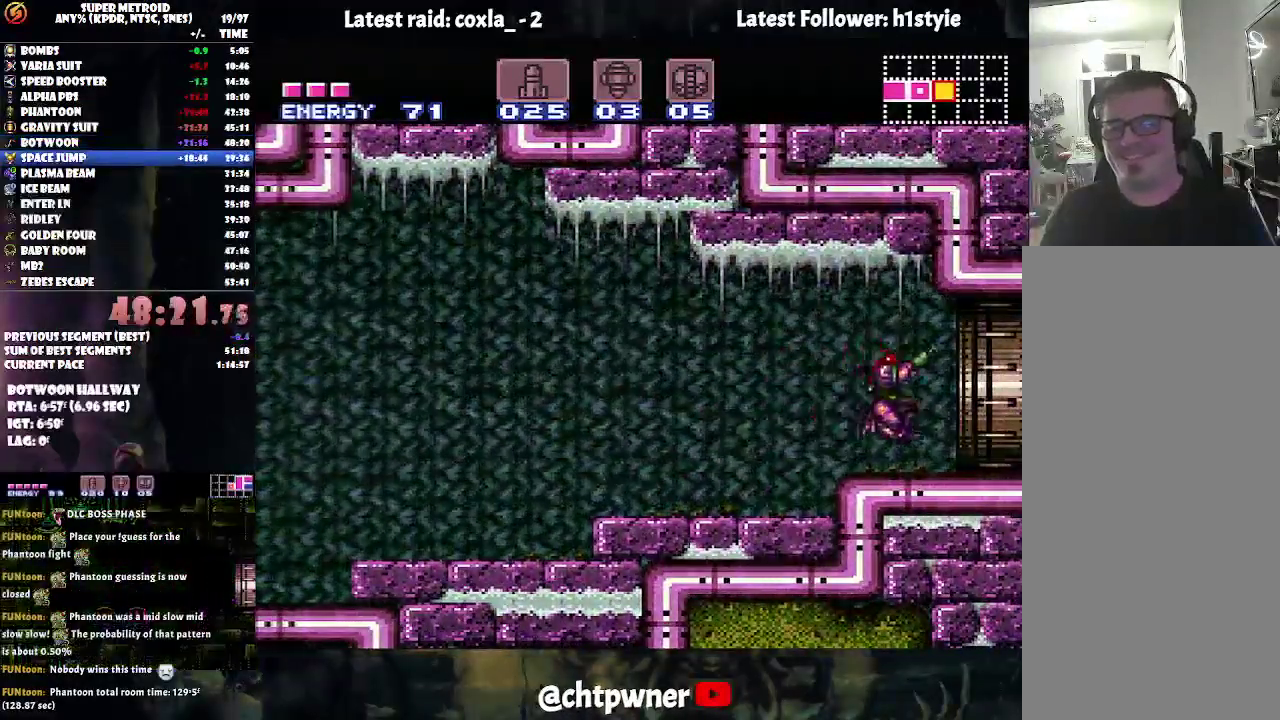
{"buttons": ["A", "DPAD_RIGHT"], "events": [[33, "R1", "up"], [83, "R1", "down"], [200, "L1", "down"], [217, "R1", "up"], [400, "L1", "up"]]}
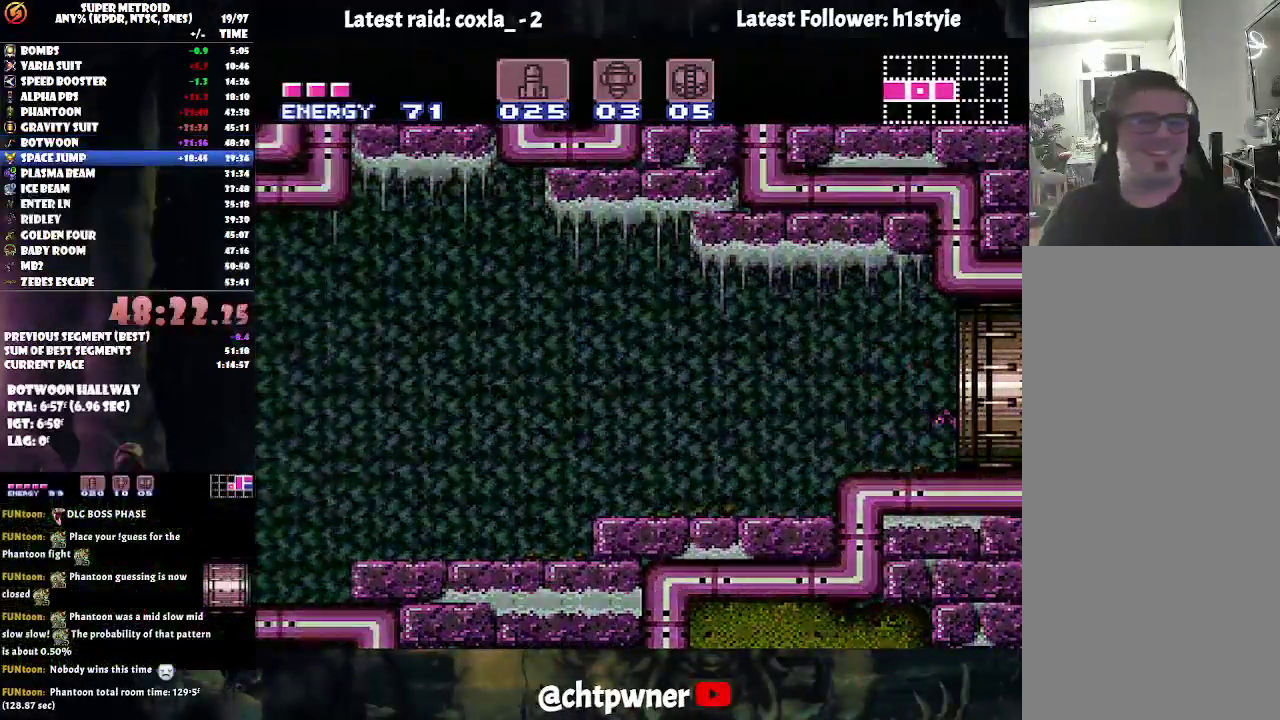
{"buttons": ["A", "DPAD_RIGHT"], "events": []}